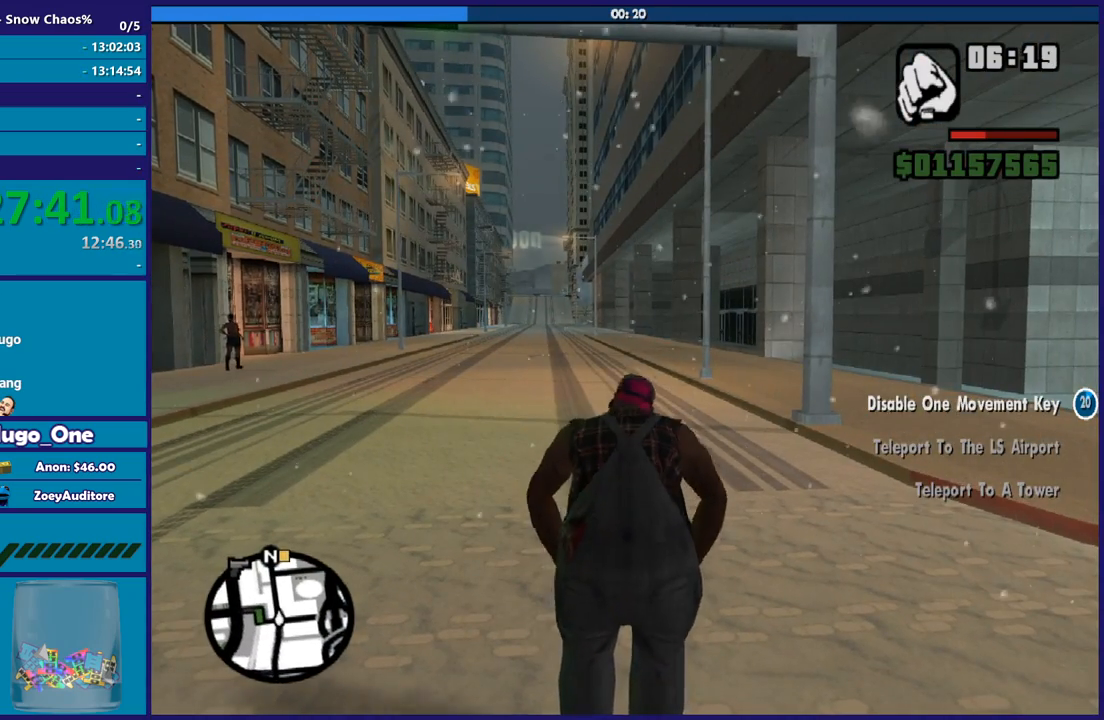
Gameplay with a controller (Xbox layout); each line is a JSON object with the inputs held at the frame after it. "button_events" lists button changes between this image and that frame as [ms after this image, input, new state], when the widget could be followed in between (sticks are given only as held states).
{"buttons": [], "left_stick": "center", "right_stick": "center", "button_events": []}
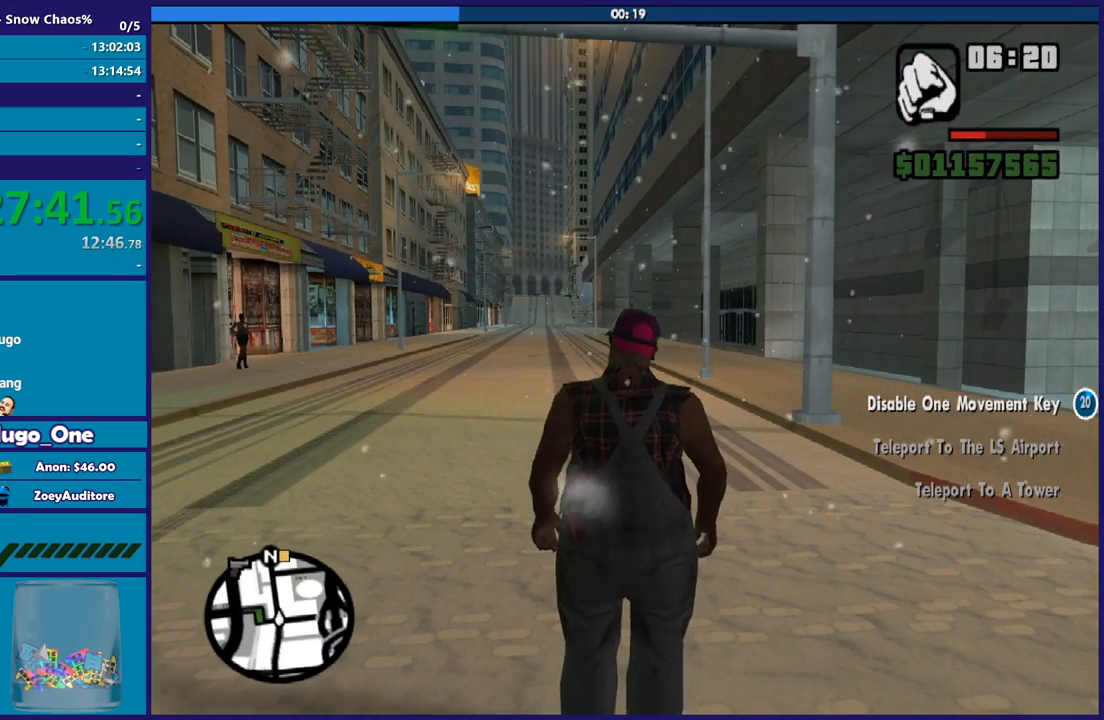
{"buttons": [], "left_stick": "right", "right_stick": "right", "button_events": []}
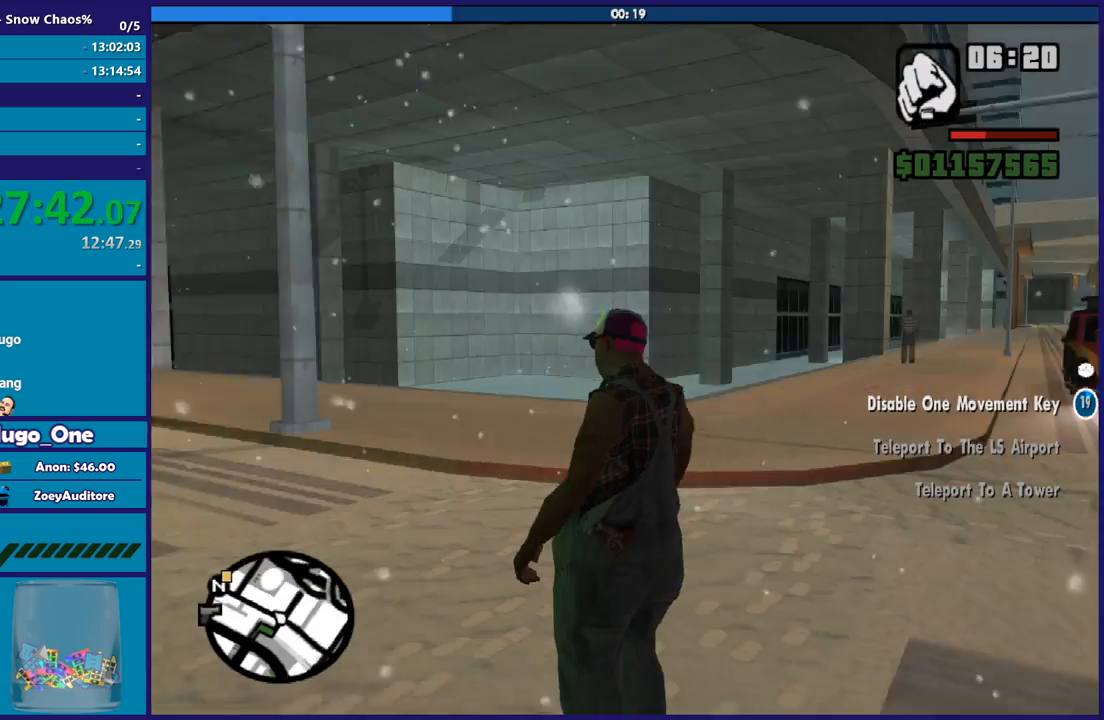
{"buttons": ["A"], "left_stick": "up-right", "right_stick": "center", "button_events": [[300, "A", "down"], [400, "A", "up"], [500, "A", "down"]]}
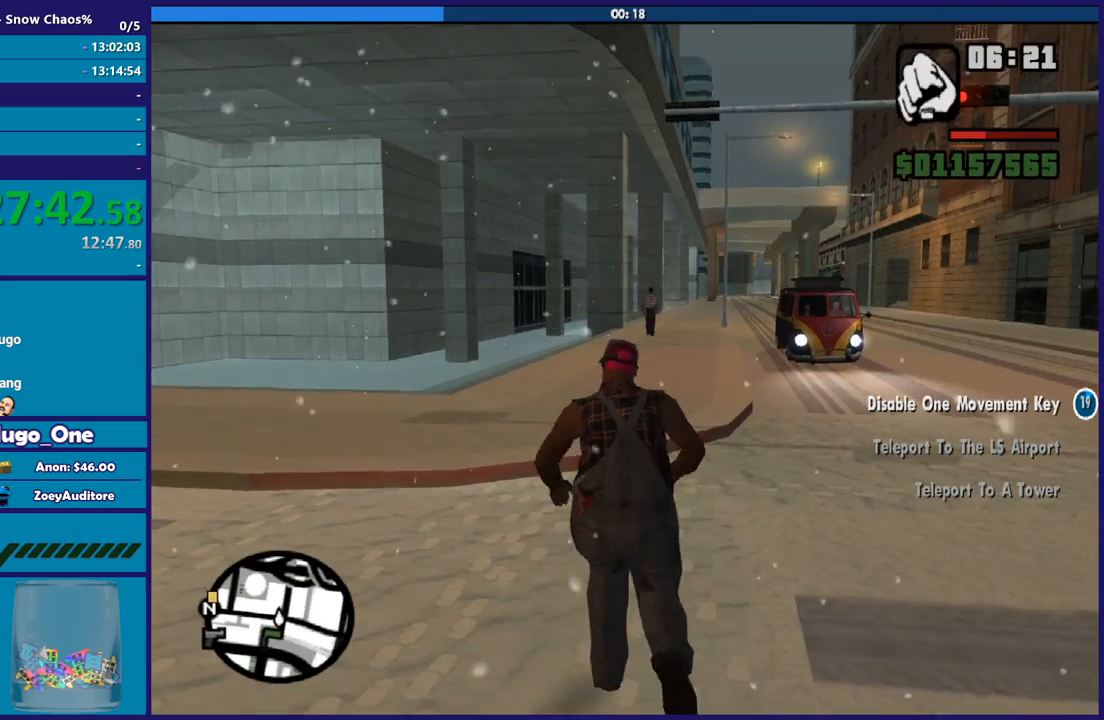
{"buttons": [], "left_stick": "right", "right_stick": "right", "button_events": [[67, "A", "up"]]}
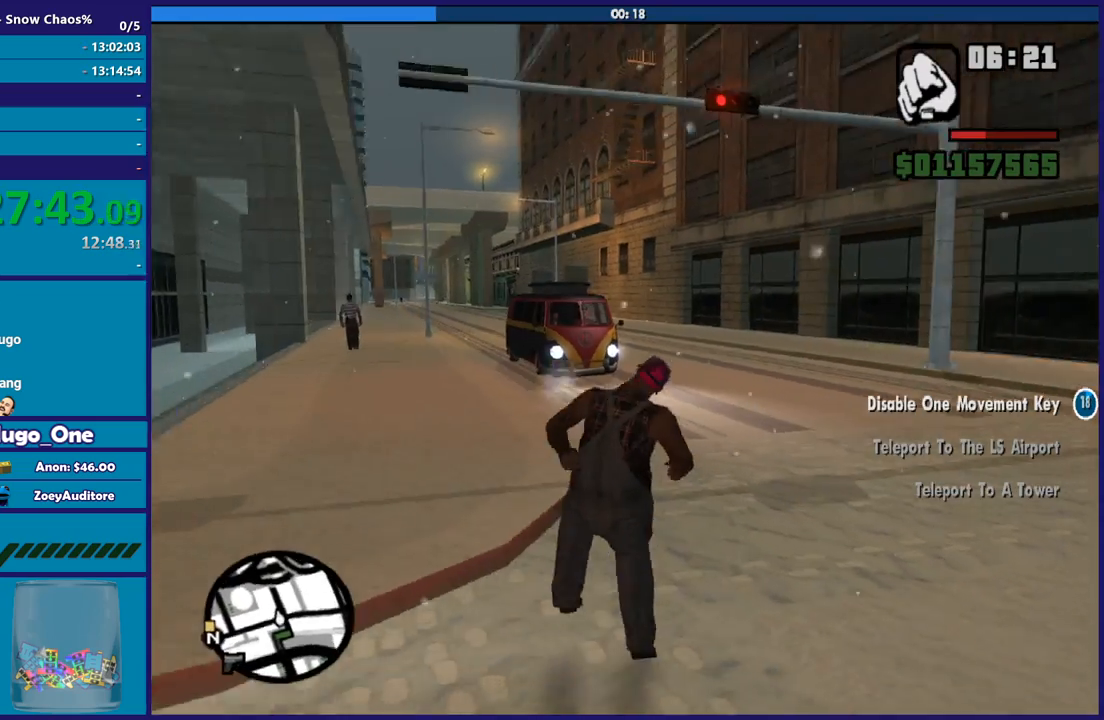
{"buttons": [], "left_stick": "right", "right_stick": "right", "button_events": []}
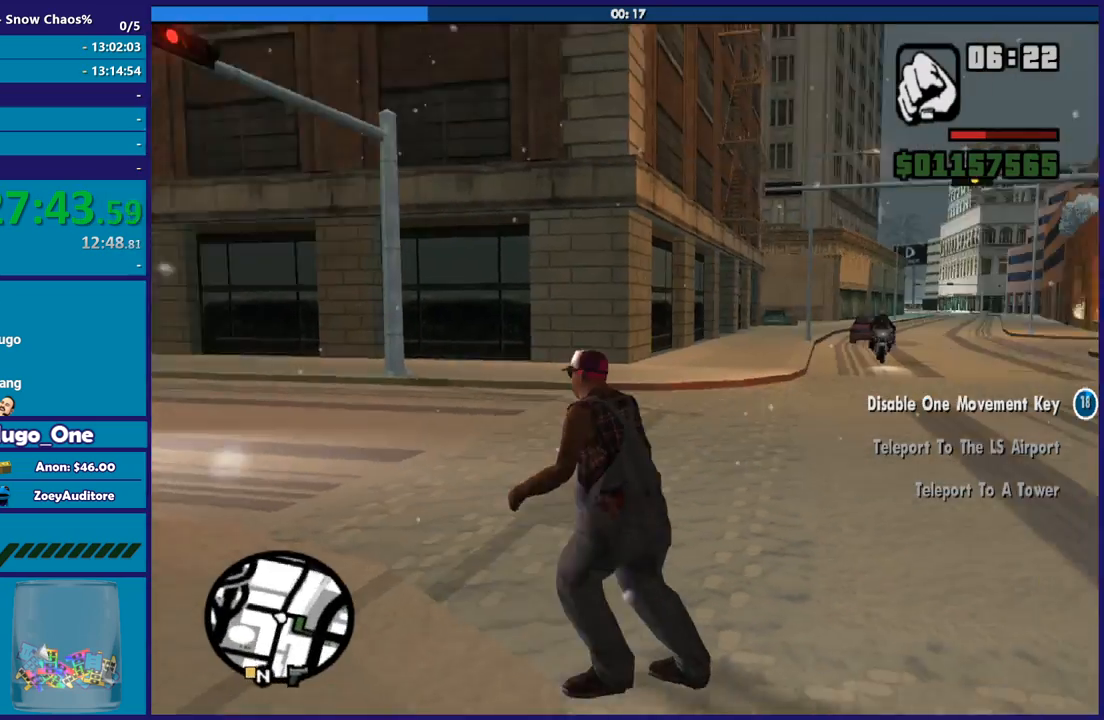
{"buttons": ["A"], "left_stick": "up-right", "right_stick": "center", "button_events": [[434, "A", "down"]]}
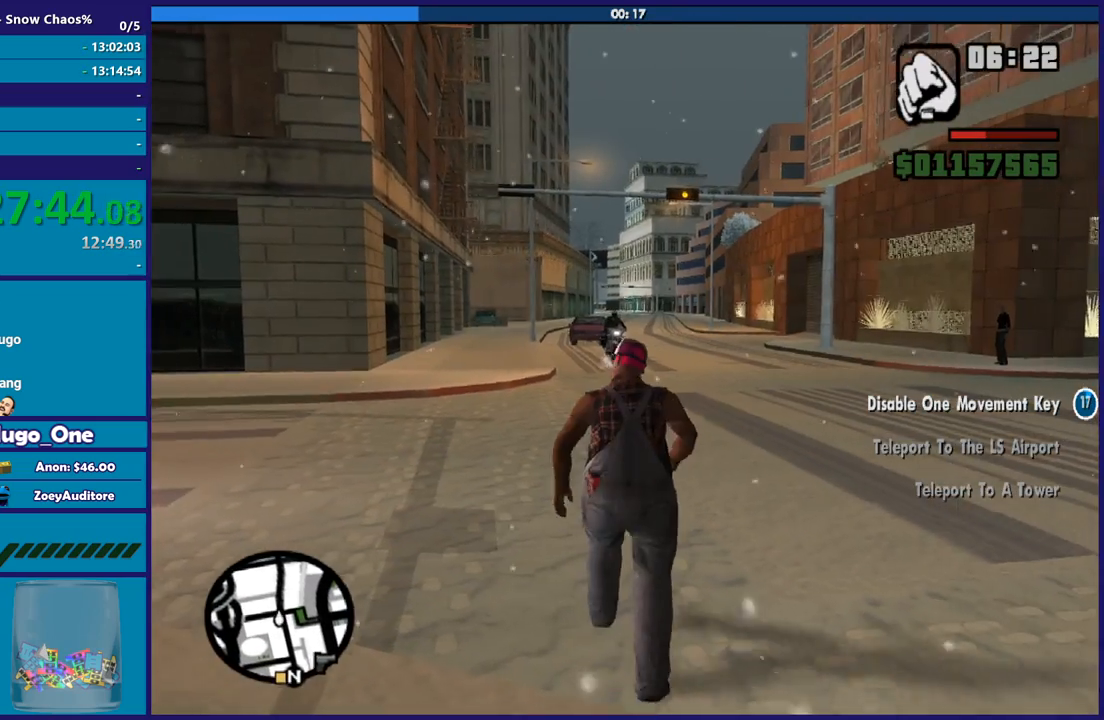
{"buttons": ["A"], "left_stick": "up", "right_stick": "center", "button_events": [[66, "A", "up"], [133, "A", "down"], [267, "A", "up"], [333, "A", "down"], [434, "A", "up"], [500, "A", "down"]]}
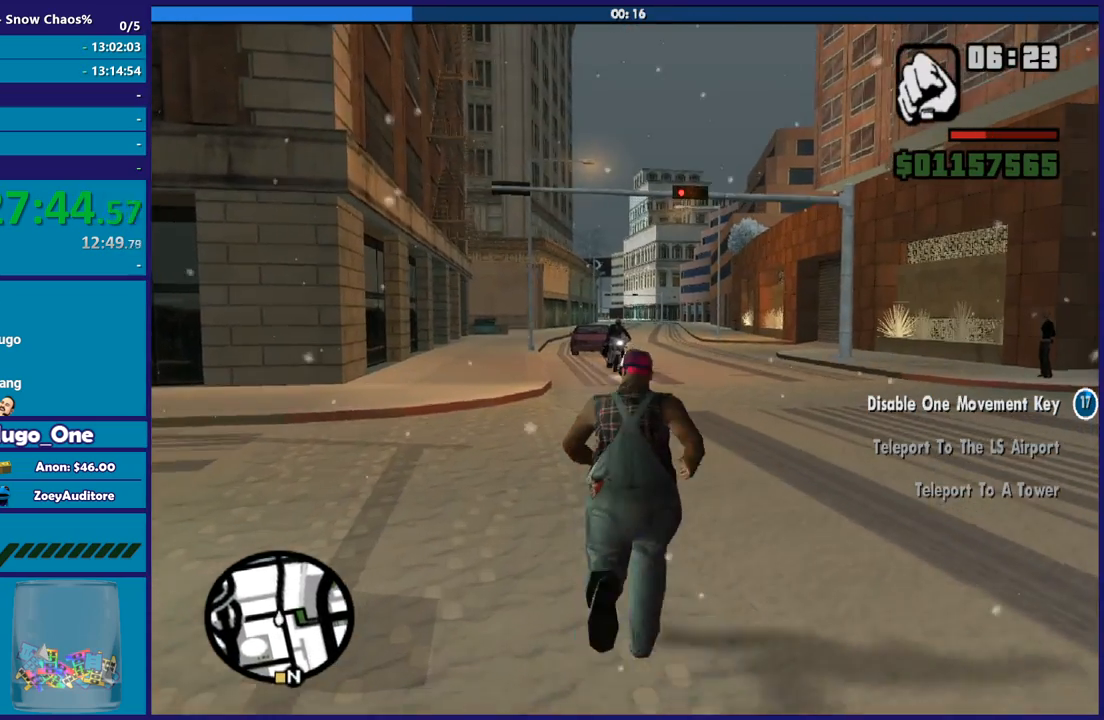
{"buttons": [], "left_stick": "up", "right_stick": "center", "button_events": [[100, "A", "up"], [200, "A", "down"], [301, "A", "up"], [401, "A", "down"], [467, "A", "up"]]}
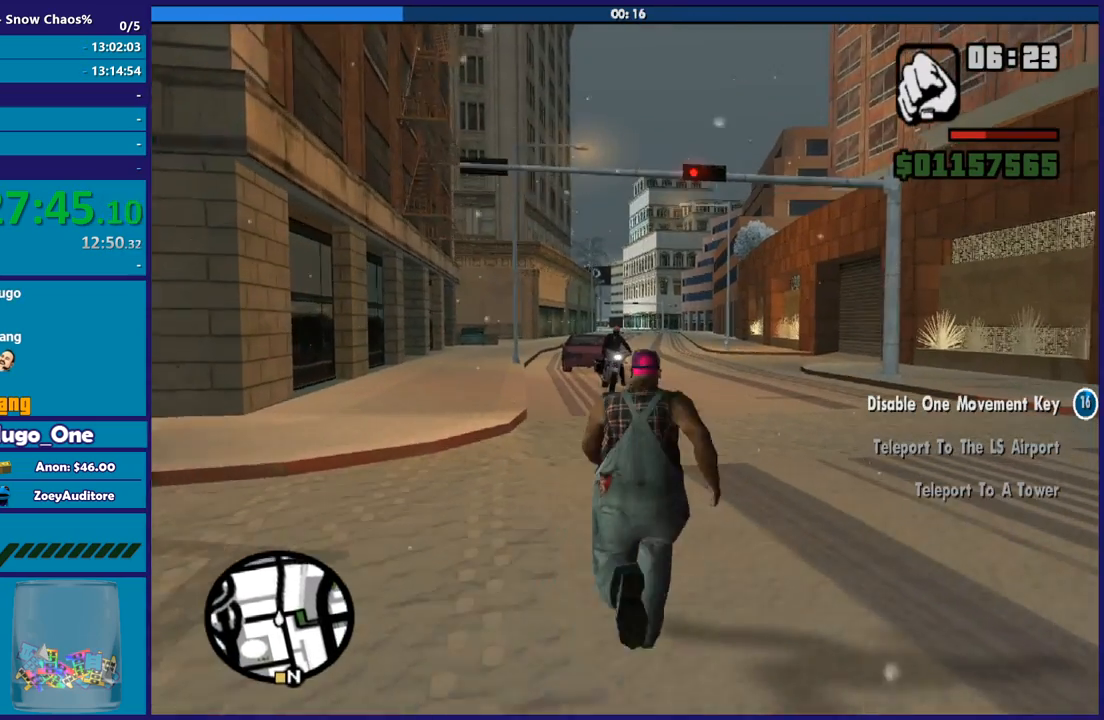
{"buttons": ["A"], "left_stick": "up", "right_stick": "center", "button_events": [[66, "A", "down"], [167, "A", "up"], [233, "A", "down"], [333, "A", "up"], [400, "A", "down"]]}
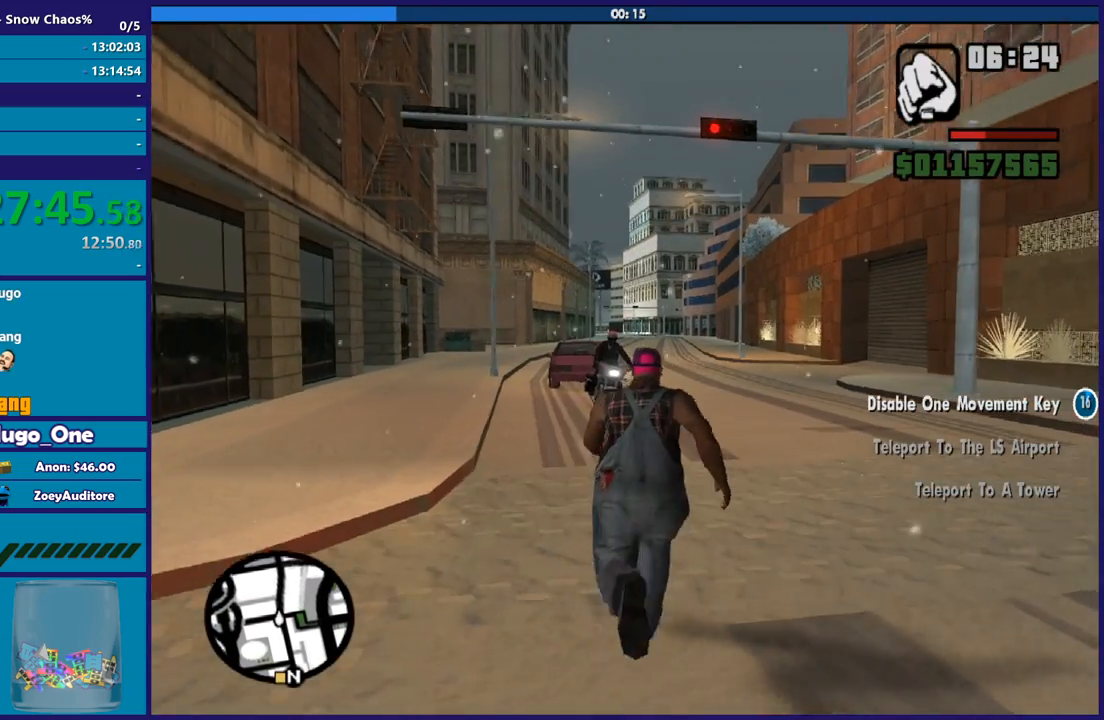
{"buttons": ["Y"], "left_stick": "up", "right_stick": "center", "button_events": [[34, "A", "up"], [100, "Y", "down"], [234, "Y", "up"], [301, "Y", "down"], [434, "Y", "up"], [501, "Y", "down"]]}
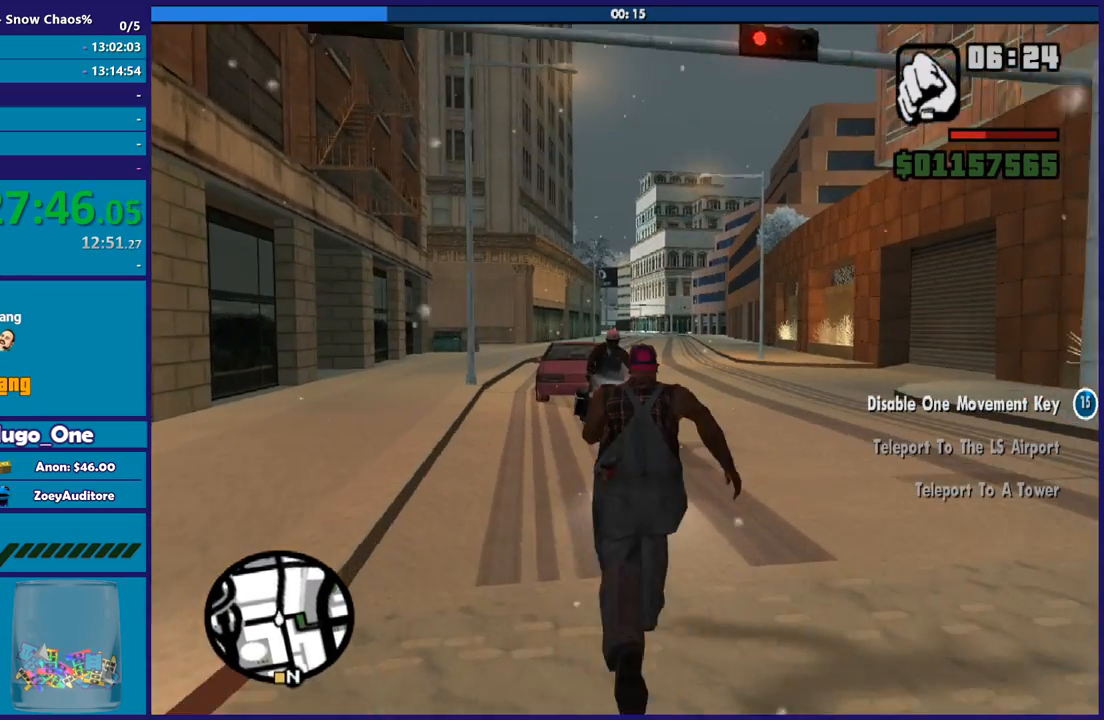
{"buttons": [], "left_stick": "center", "right_stick": "center", "button_events": [[133, "Y", "up"], [200, "Y", "down"], [300, "Y", "up"], [367, "Y", "down"], [467, "Y", "up"]]}
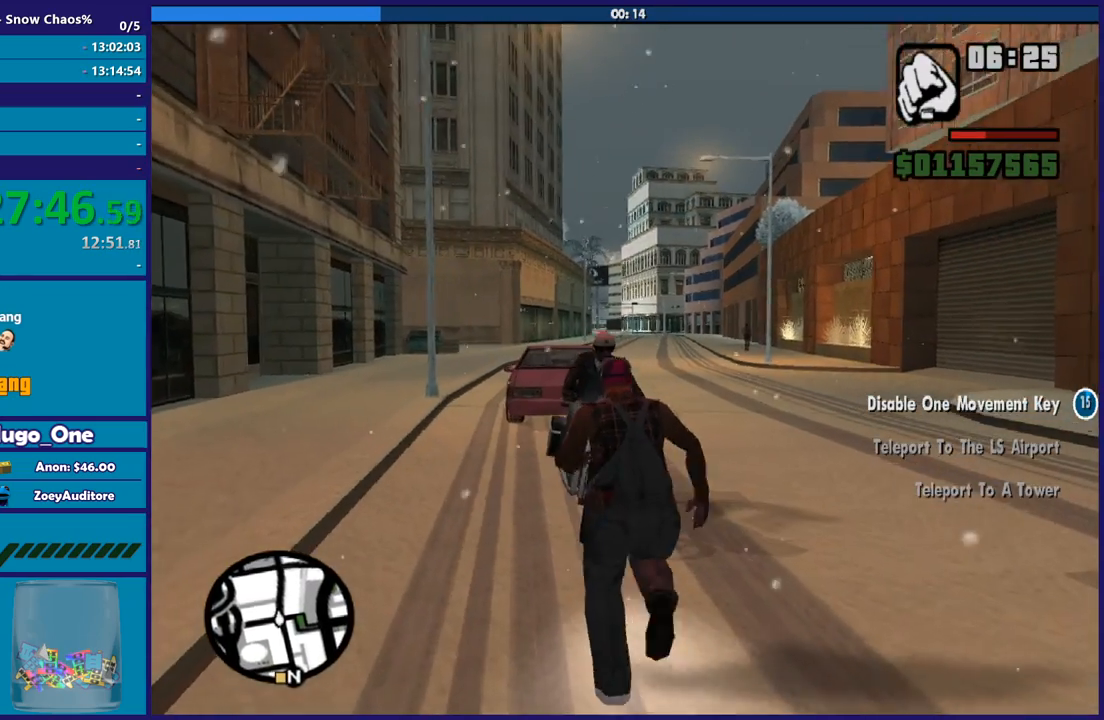
{"buttons": [], "left_stick": "center", "right_stick": "center", "button_events": [[67, "Y", "down"], [167, "Y", "up"], [234, "Y", "down"], [334, "Y", "up"]]}
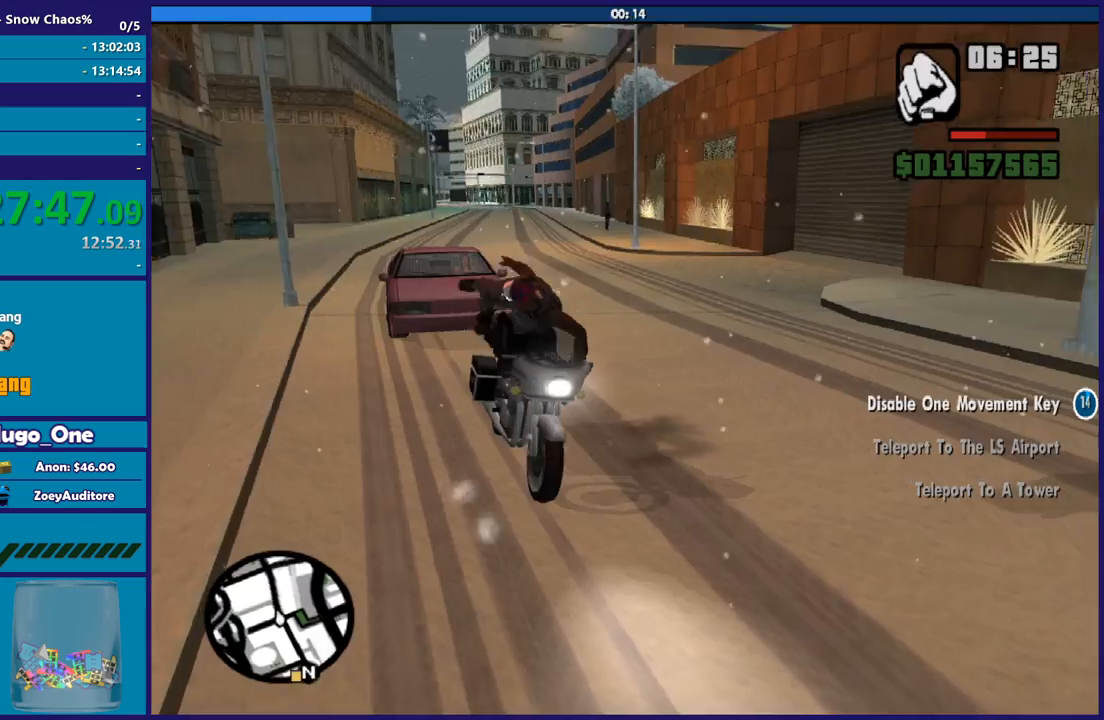
{"buttons": ["R2"], "left_stick": "center", "right_stick": "right", "button_events": [[167, "R2", "down"]]}
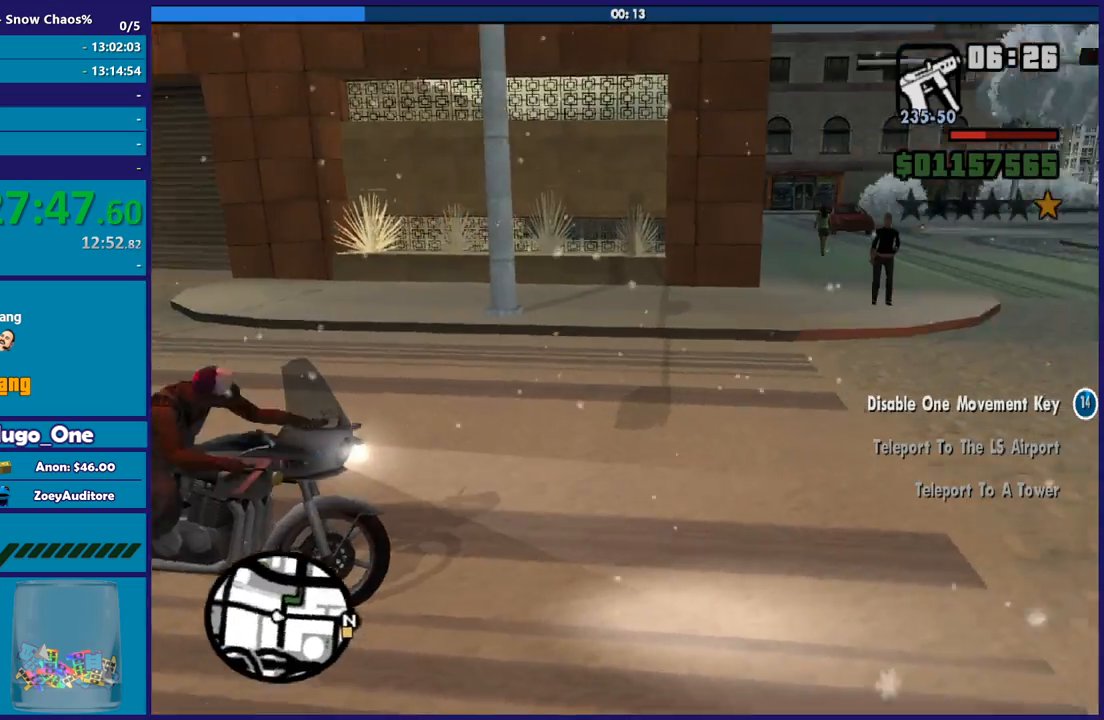
{"buttons": ["R2"], "left_stick": "center", "right_stick": "right", "button_events": []}
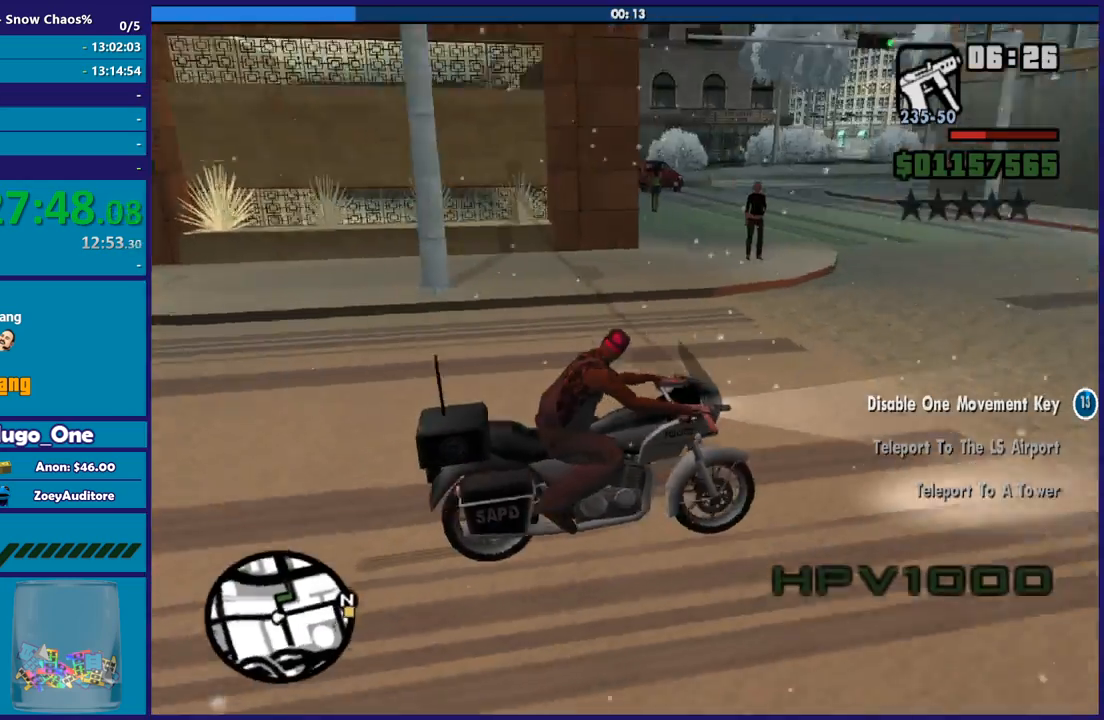
{"buttons": [], "left_stick": "down-right", "right_stick": "right", "button_events": [[500, "R2", "up"]]}
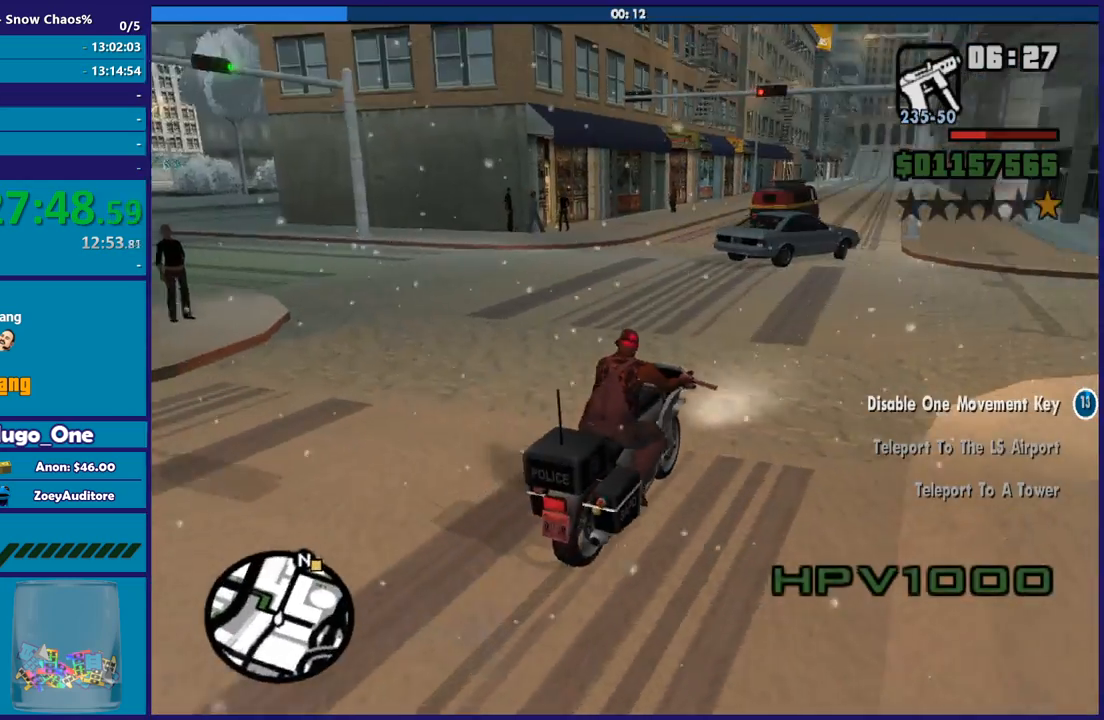
{"buttons": ["R2"], "left_stick": "down-right", "right_stick": "right", "button_events": [[234, "R2", "down"]]}
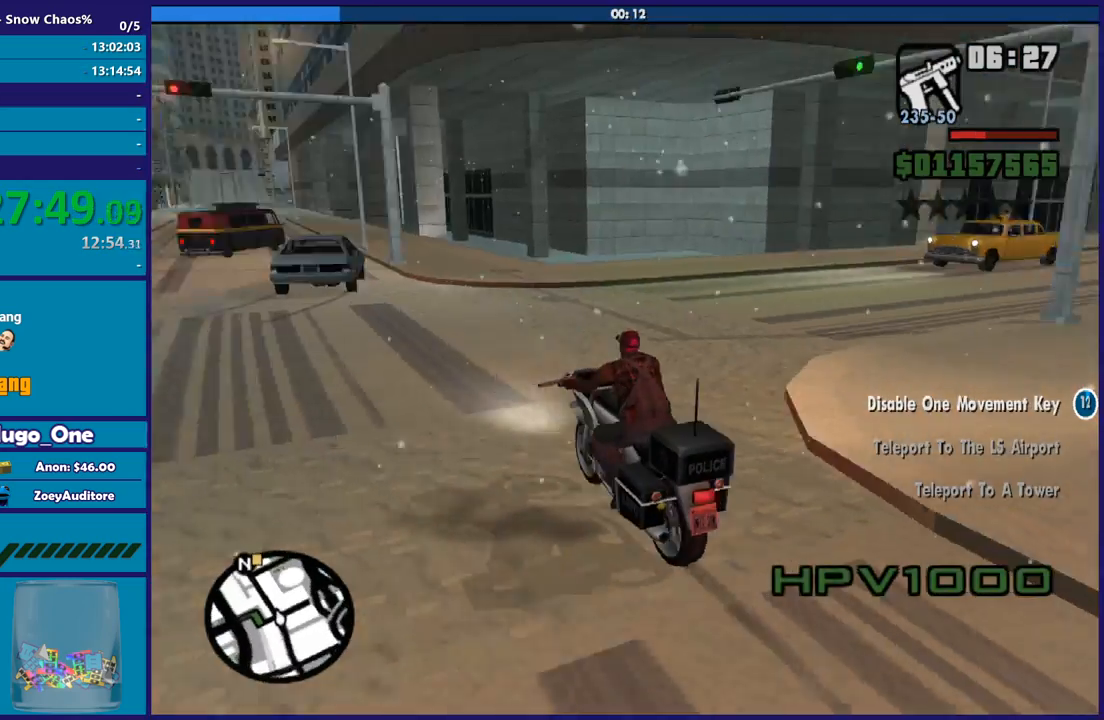
{"buttons": [], "left_stick": "down-right", "right_stick": "center", "button_events": [[33, "R2", "up"]]}
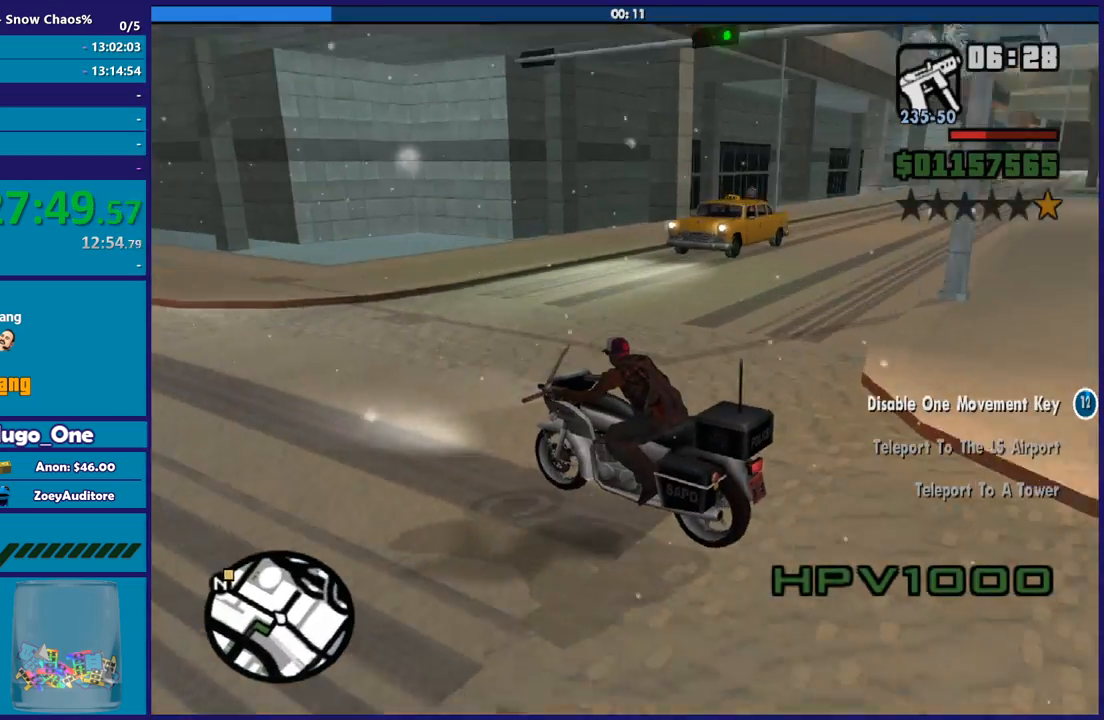
{"buttons": ["R2"], "left_stick": "right", "right_stick": "center", "button_events": [[334, "R2", "down"]]}
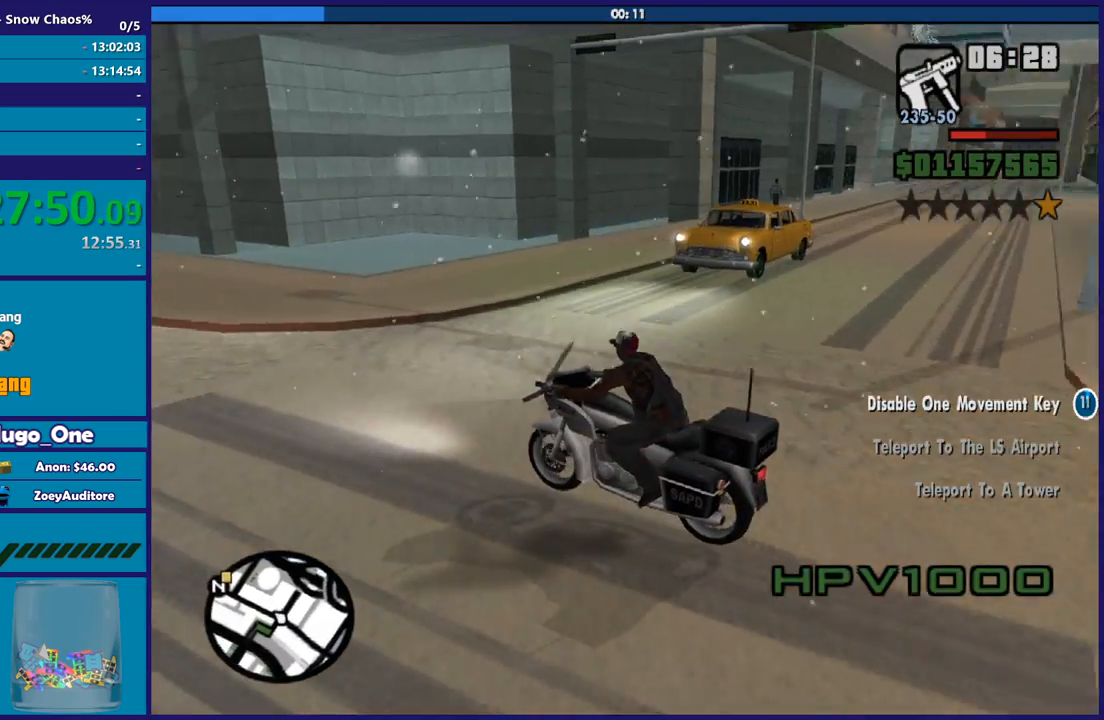
{"buttons": ["A", "R2"], "left_stick": "right", "right_stick": "center", "button_events": [[33, "A", "down"]]}
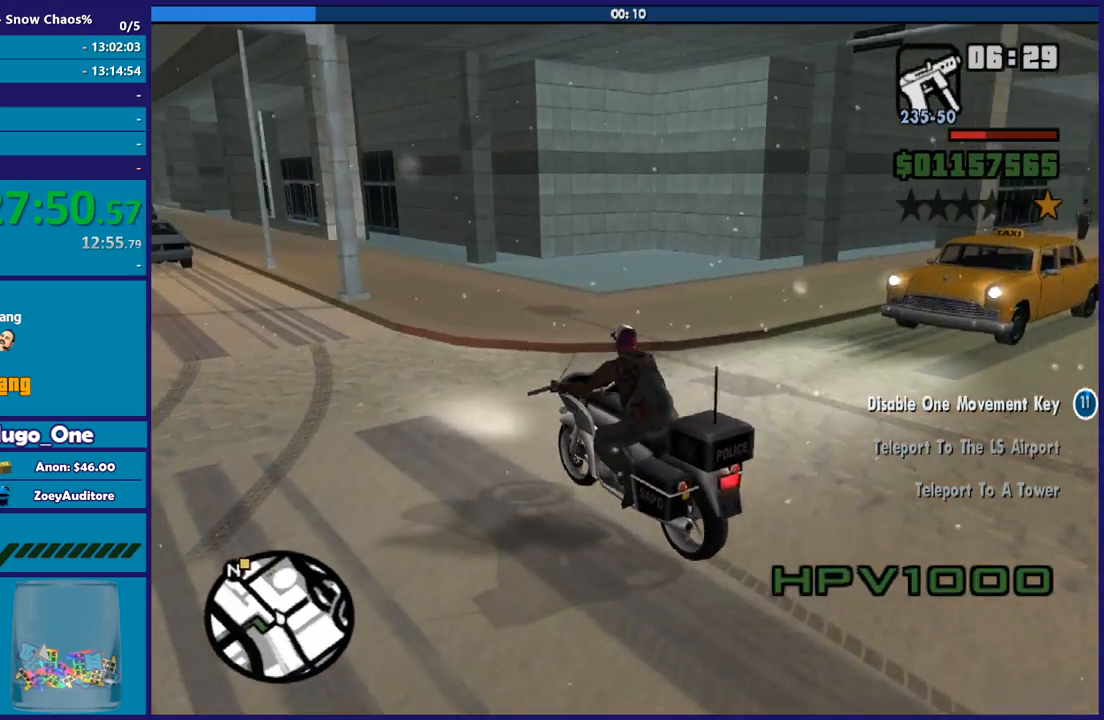
{"buttons": ["R2"], "left_stick": "left", "right_stick": "left", "button_events": [[34, "A", "up"], [34, "R2", "up"], [401, "R2", "down"]]}
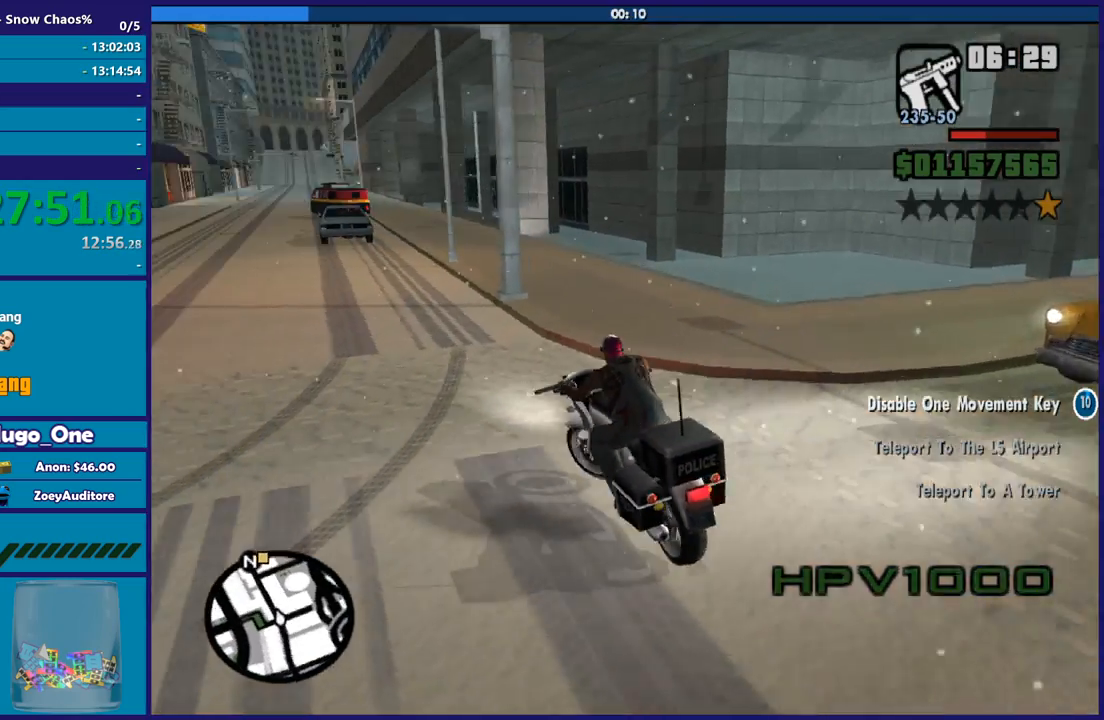
{"buttons": ["R2"], "left_stick": "up", "right_stick": "center", "button_events": []}
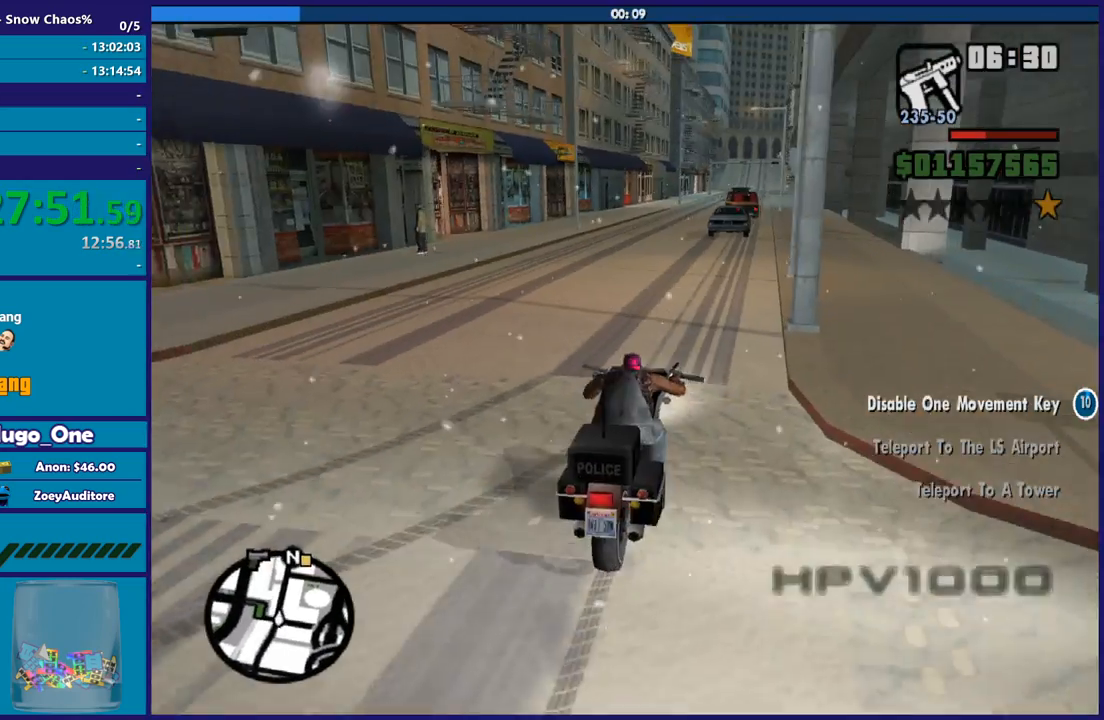
{"buttons": ["R2"], "left_stick": "up", "right_stick": "center", "button_events": []}
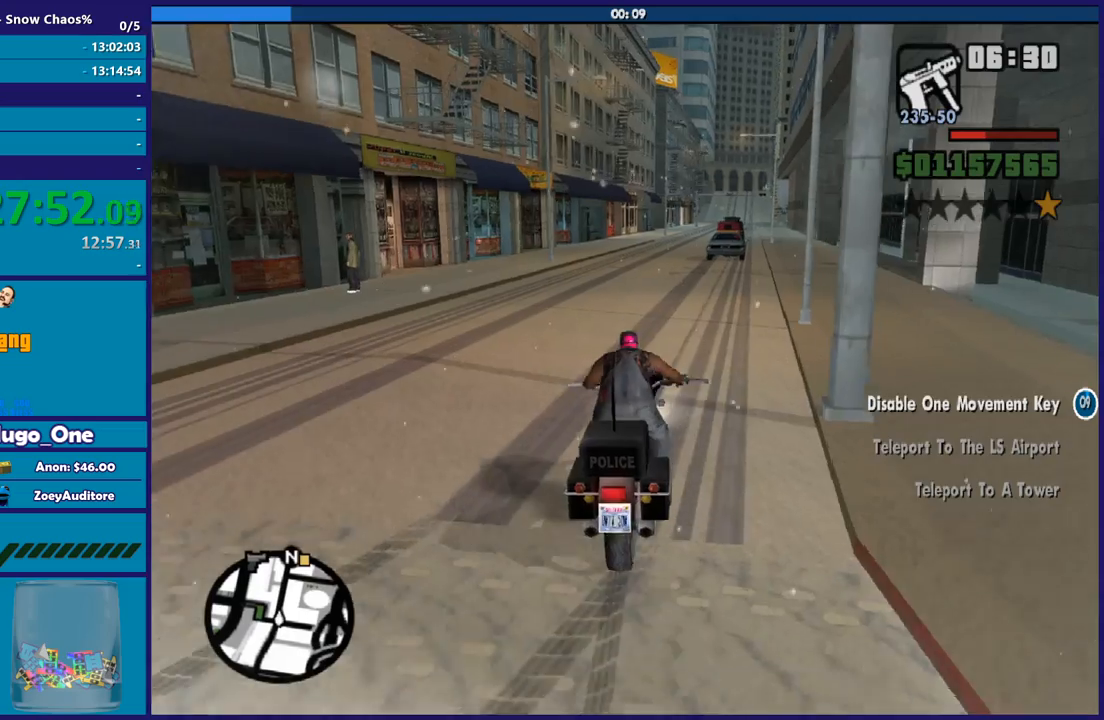
{"buttons": ["R2"], "left_stick": "up", "right_stick": "center", "button_events": []}